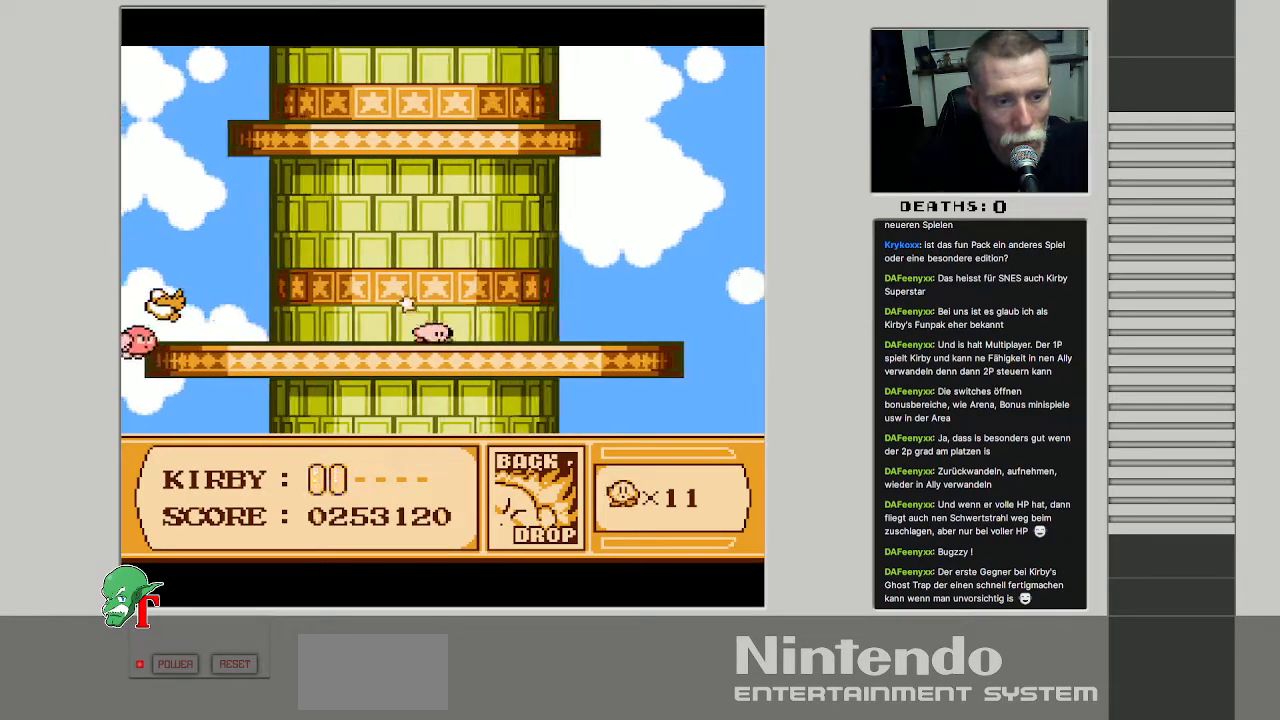
Gameplay with a controller (Nintendo layout); each line is a JSON object with the inputs held at the frame after it. "events" lists button and stick changes between this image and that frame as [ms after this image, input, new state], when the widget could be followed in between. Not read: L3 R3.
{"buttons": ["DPAD_RIGHT"], "events": []}
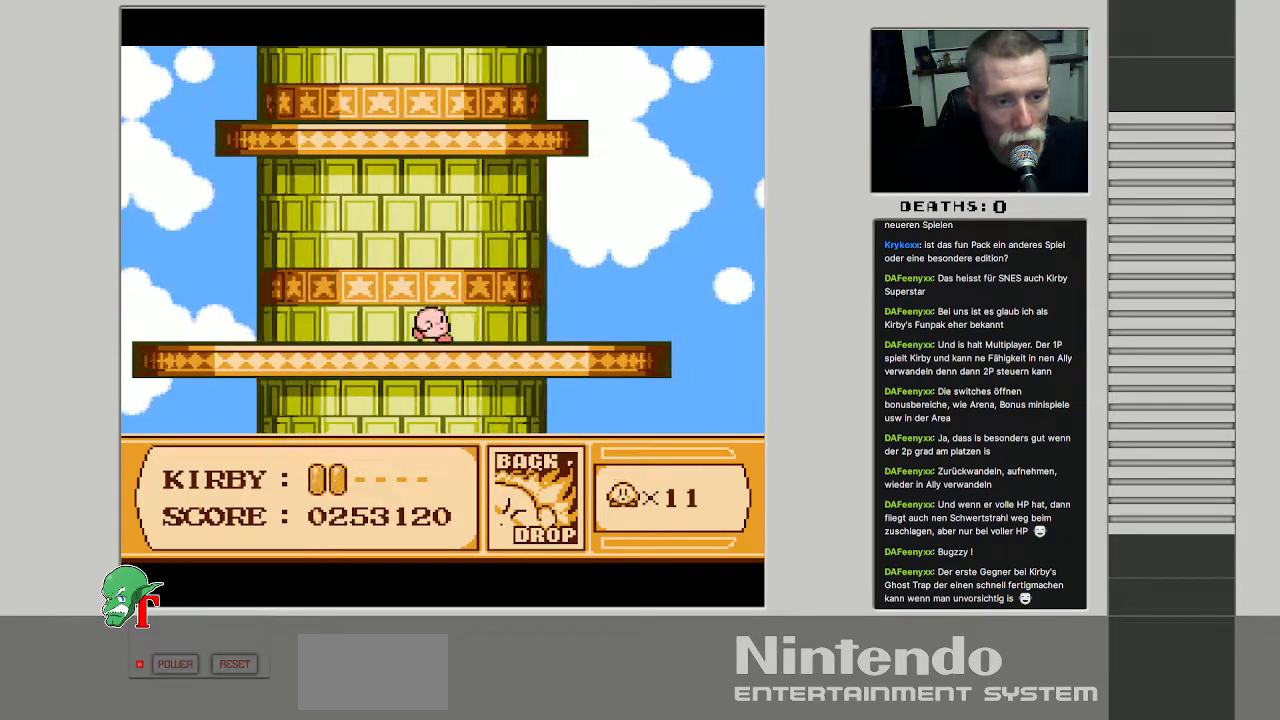
{"buttons": [], "events": [[200, "DPAD_RIGHT", "up"], [367, "DPAD_RIGHT", "down"], [467, "DPAD_RIGHT", "up"]]}
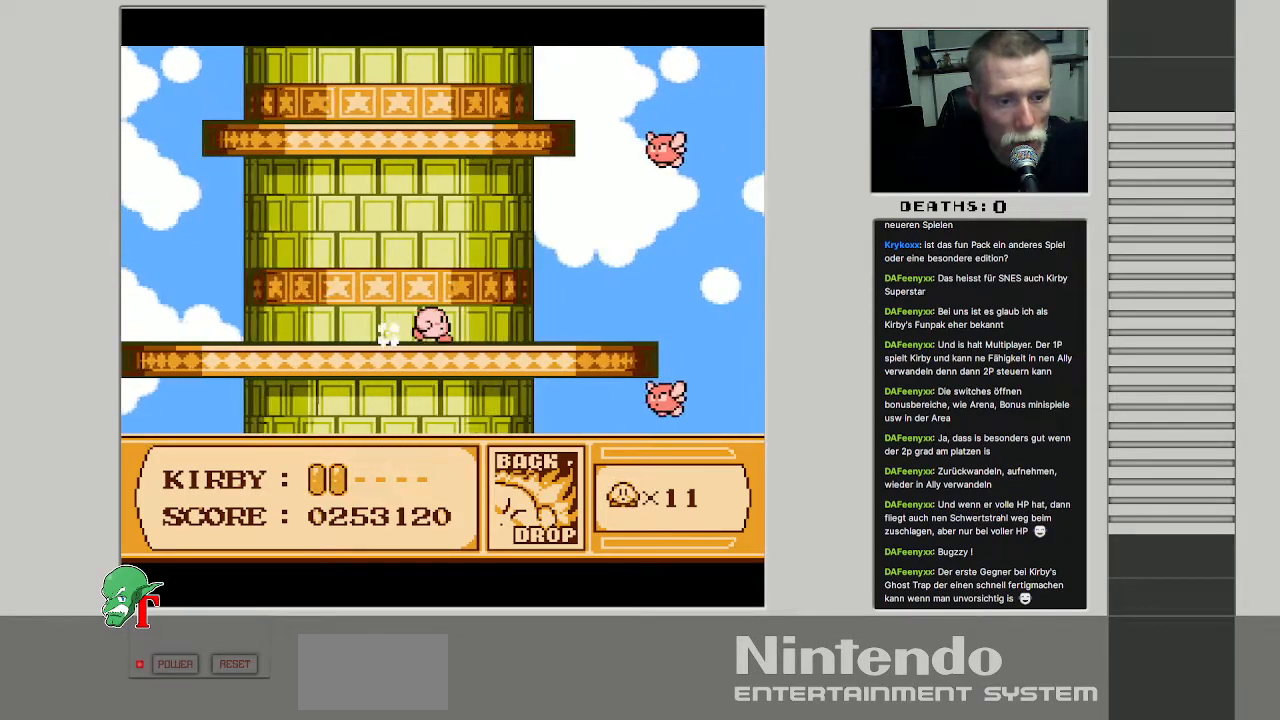
{"buttons": ["DPAD_RIGHT"], "events": [[50, "DPAD_RIGHT", "down"]]}
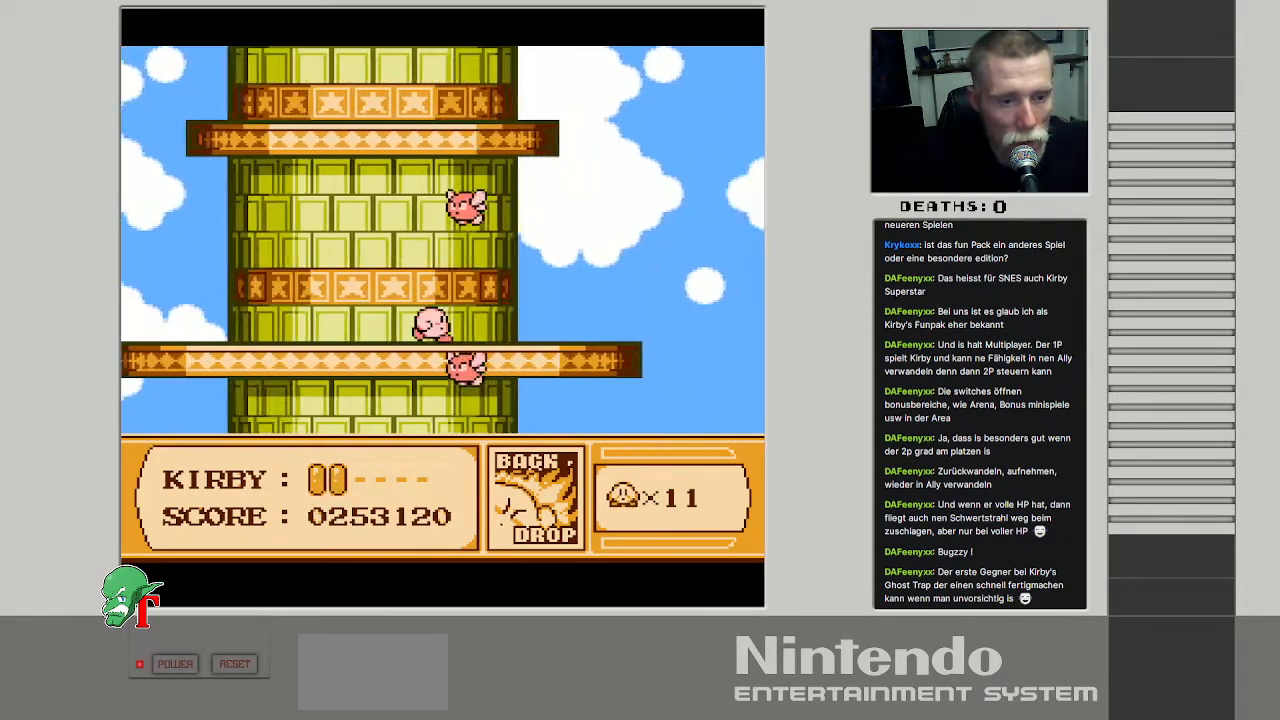
{"buttons": ["DPAD_RIGHT"], "events": []}
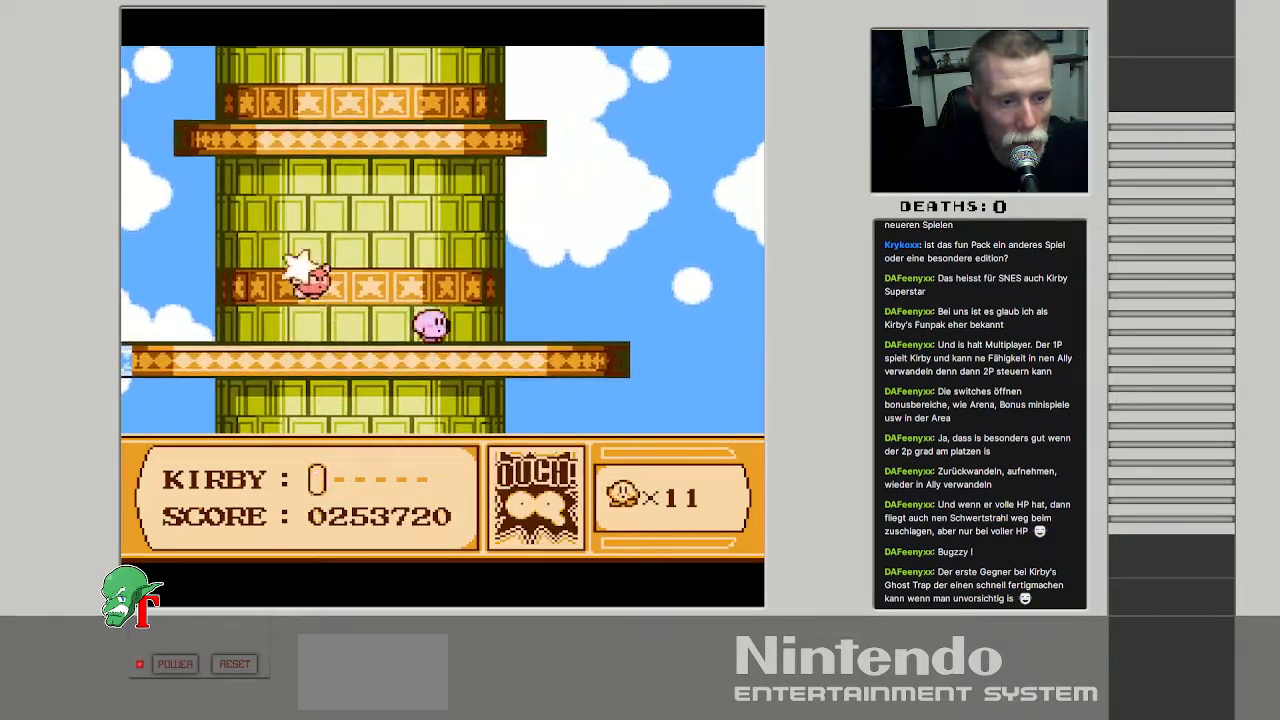
{"buttons": ["DPAD_LEFT"], "events": [[183, "DPAD_RIGHT", "up"], [367, "DPAD_LEFT", "down"]]}
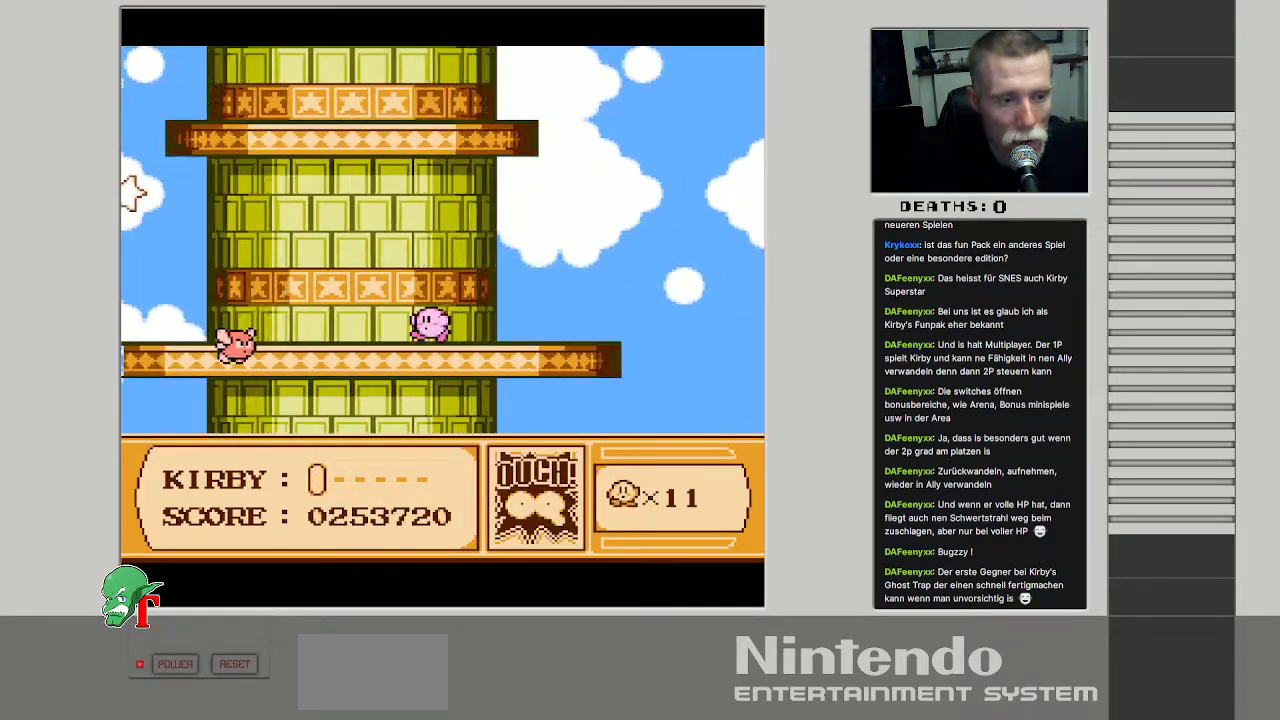
{"buttons": ["B"], "events": [[33, "DPAD_LEFT", "up"], [183, "DPAD_LEFT", "down"], [367, "B", "down"], [383, "DPAD_LEFT", "up"]]}
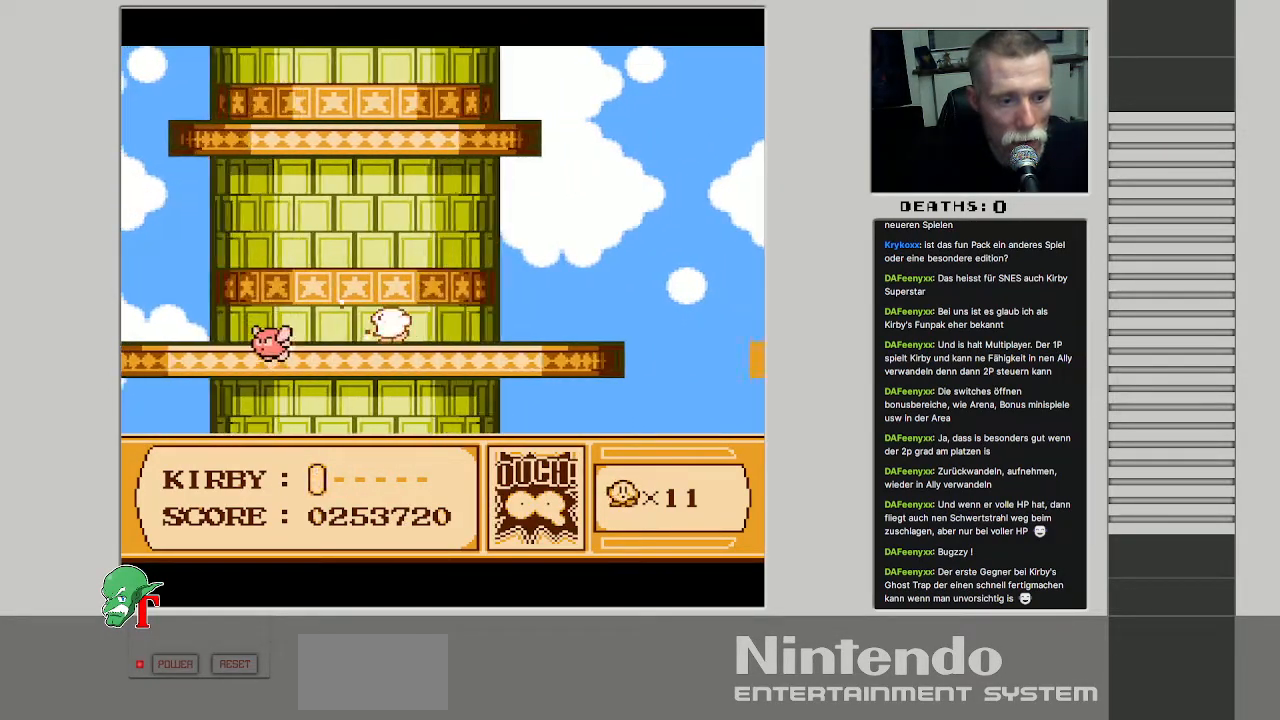
{"buttons": [], "events": [[433, "B", "up"]]}
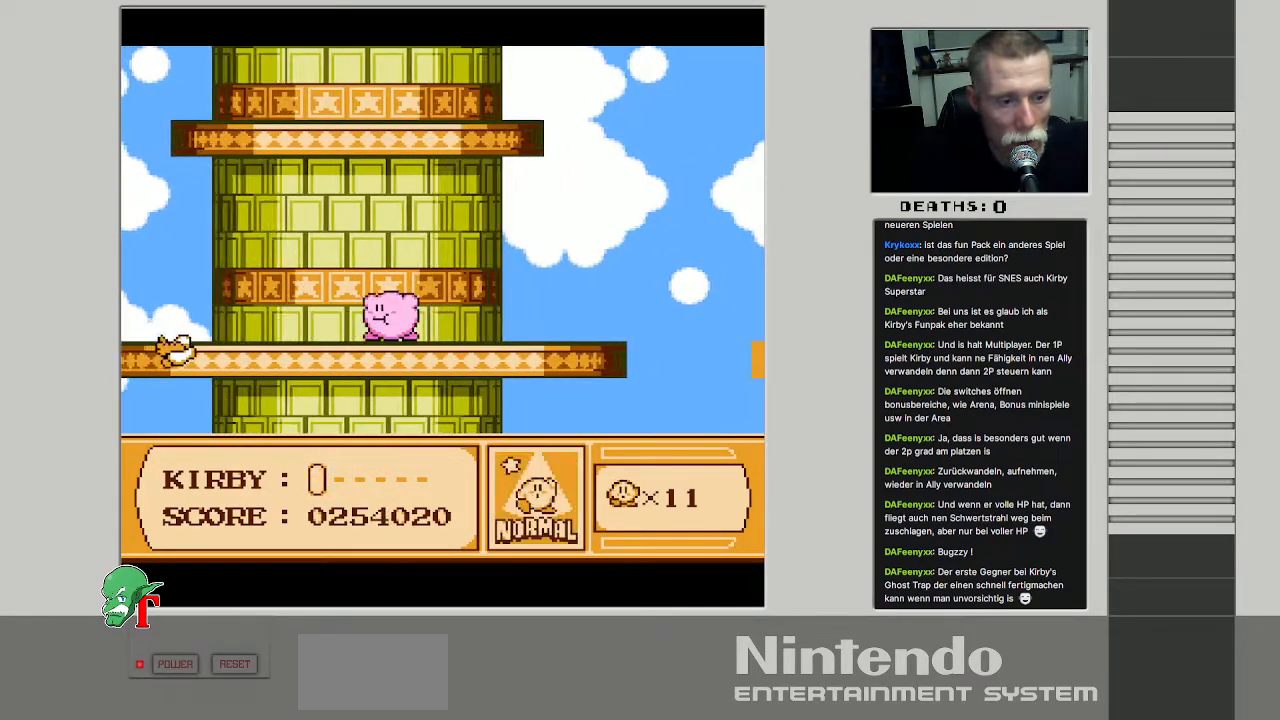
{"buttons": [], "events": [[67, "DPAD_DOWN", "down"], [333, "DPAD_DOWN", "up"]]}
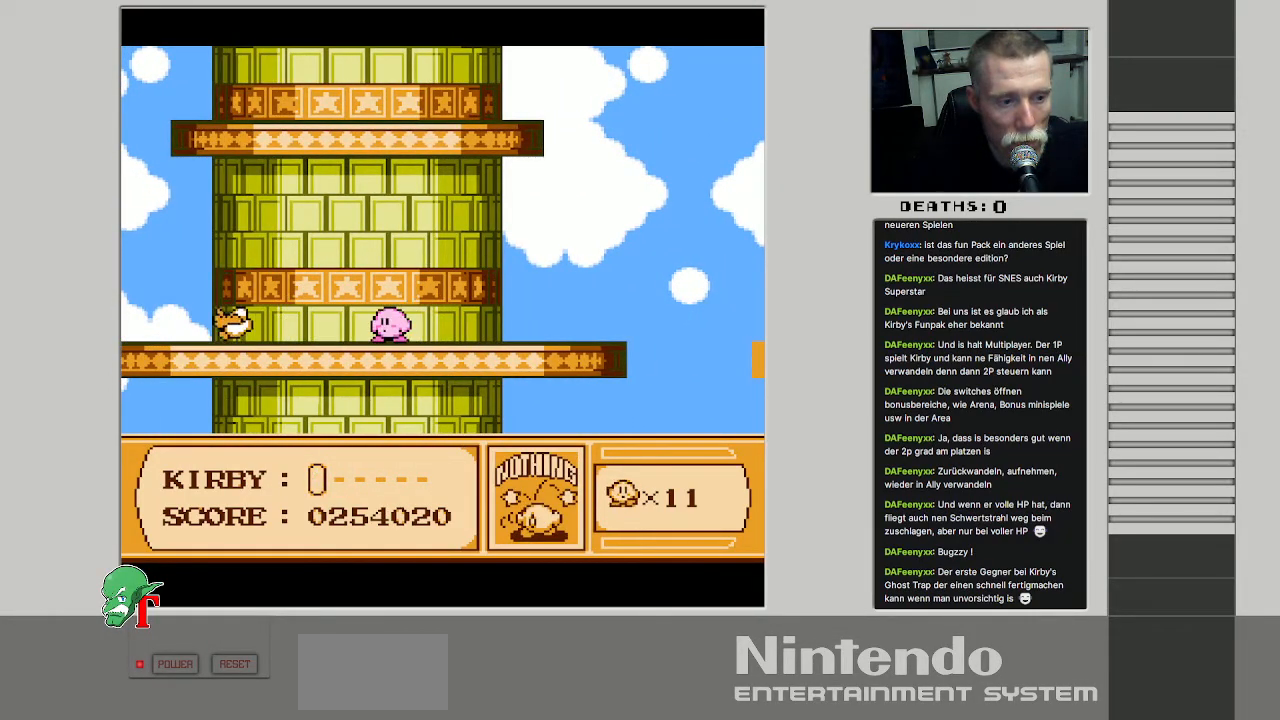
{"buttons": ["B"], "events": [[183, "B", "down"]]}
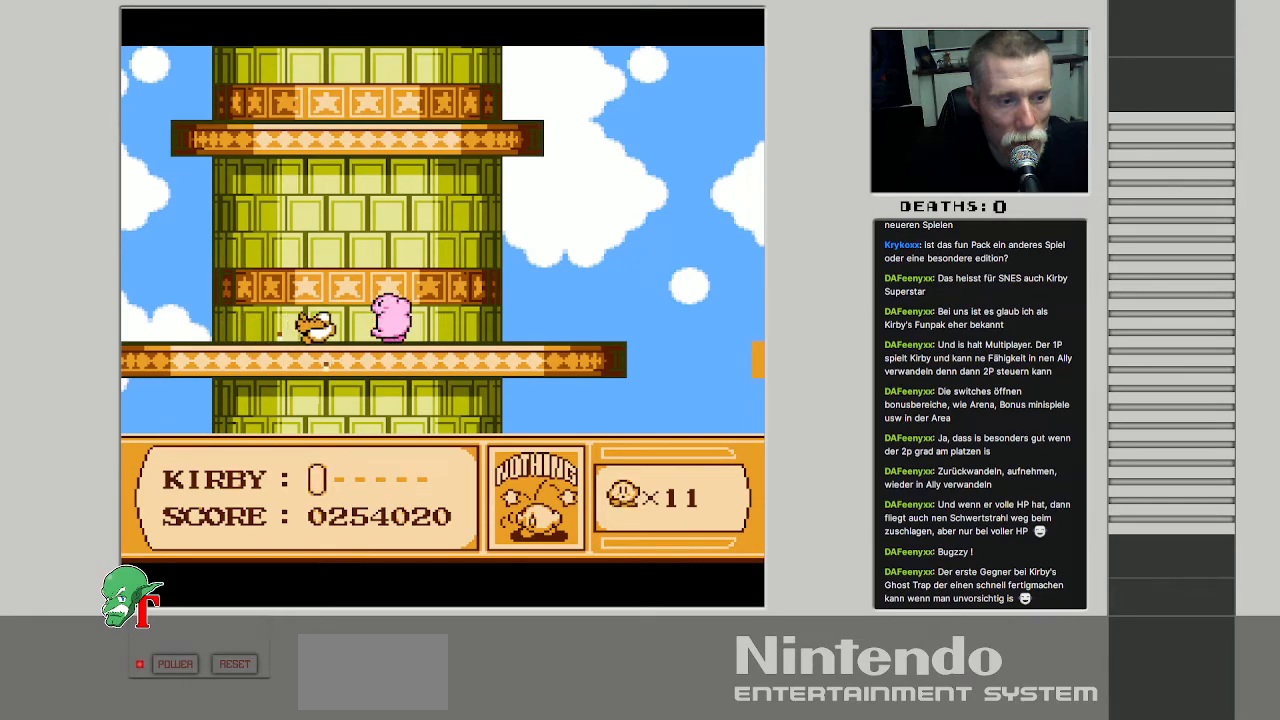
{"buttons": ["DPAD_DOWN"], "events": [[83, "DPAD_DOWN", "down"], [100, "B", "up"]]}
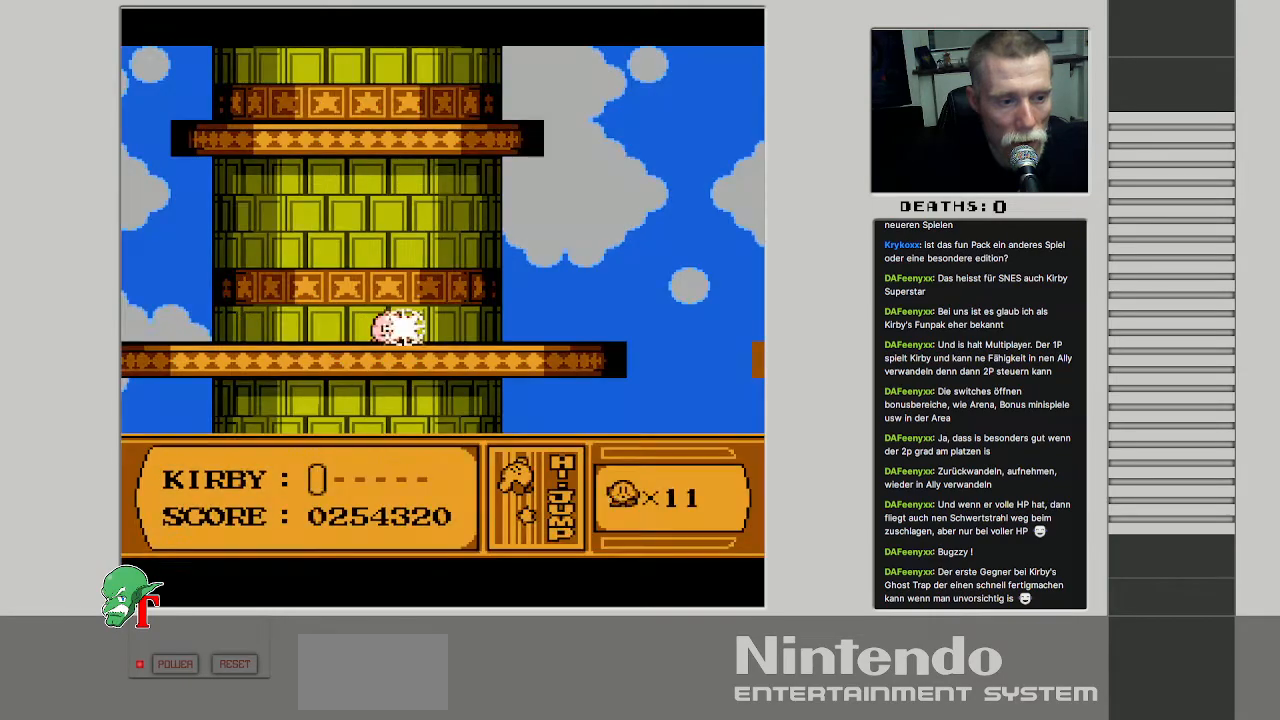
{"buttons": ["DPAD_RIGHT"], "events": [[33, "DPAD_DOWN", "up"], [117, "DPAD_RIGHT", "down"], [300, "DPAD_RIGHT", "up"], [450, "DPAD_RIGHT", "down"]]}
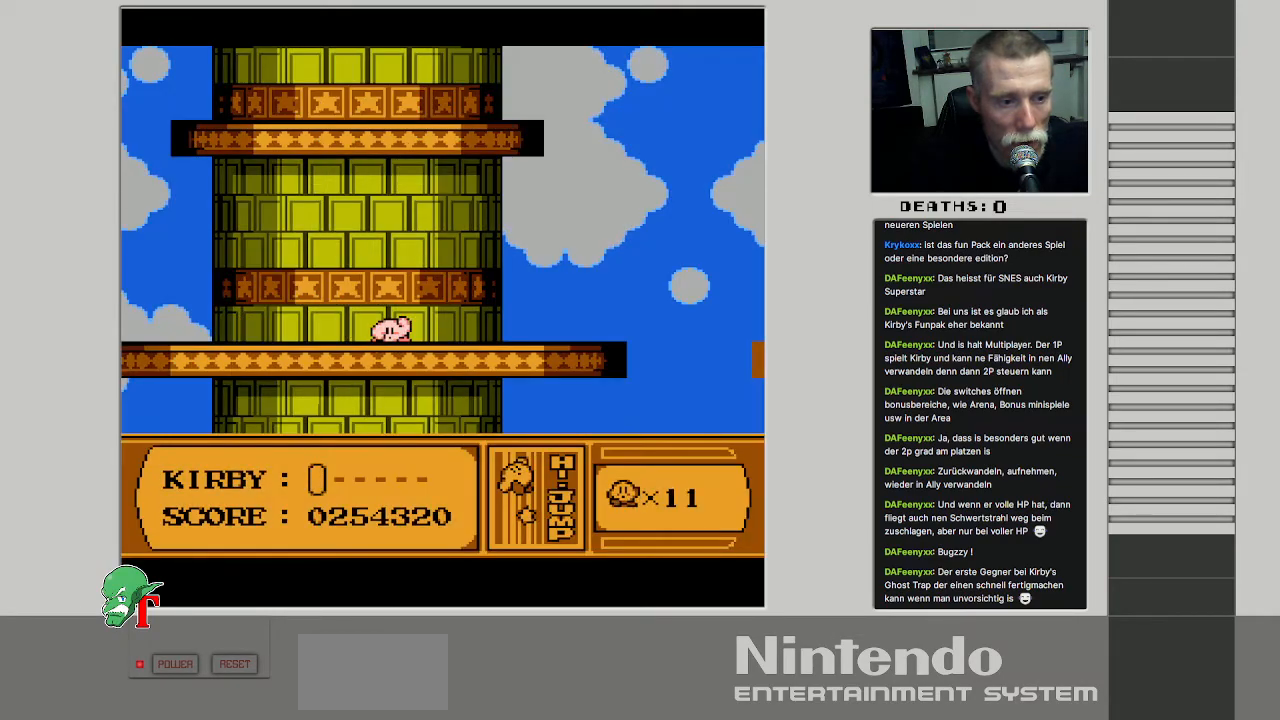
{"buttons": [], "events": [[383, "DPAD_RIGHT", "up"]]}
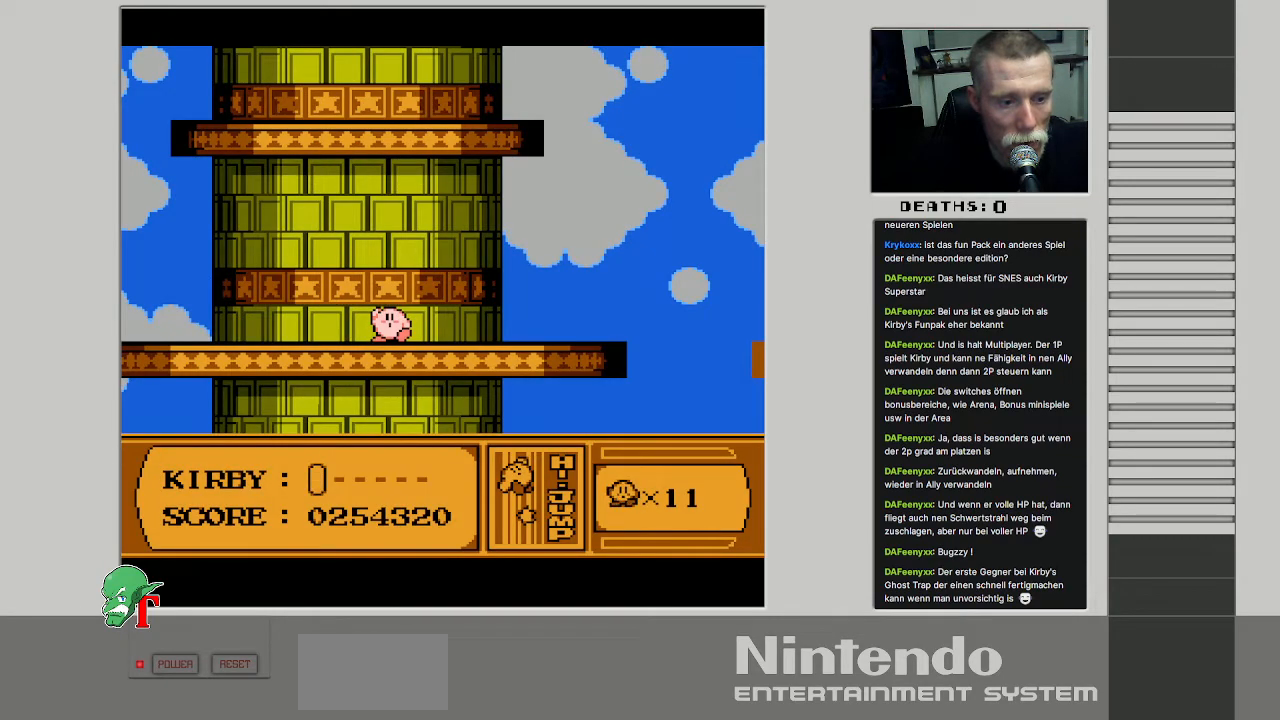
{"buttons": ["DPAD_RIGHT"], "events": [[33, "DPAD_RIGHT", "down"], [167, "DPAD_RIGHT", "up"], [267, "DPAD_RIGHT", "down"]]}
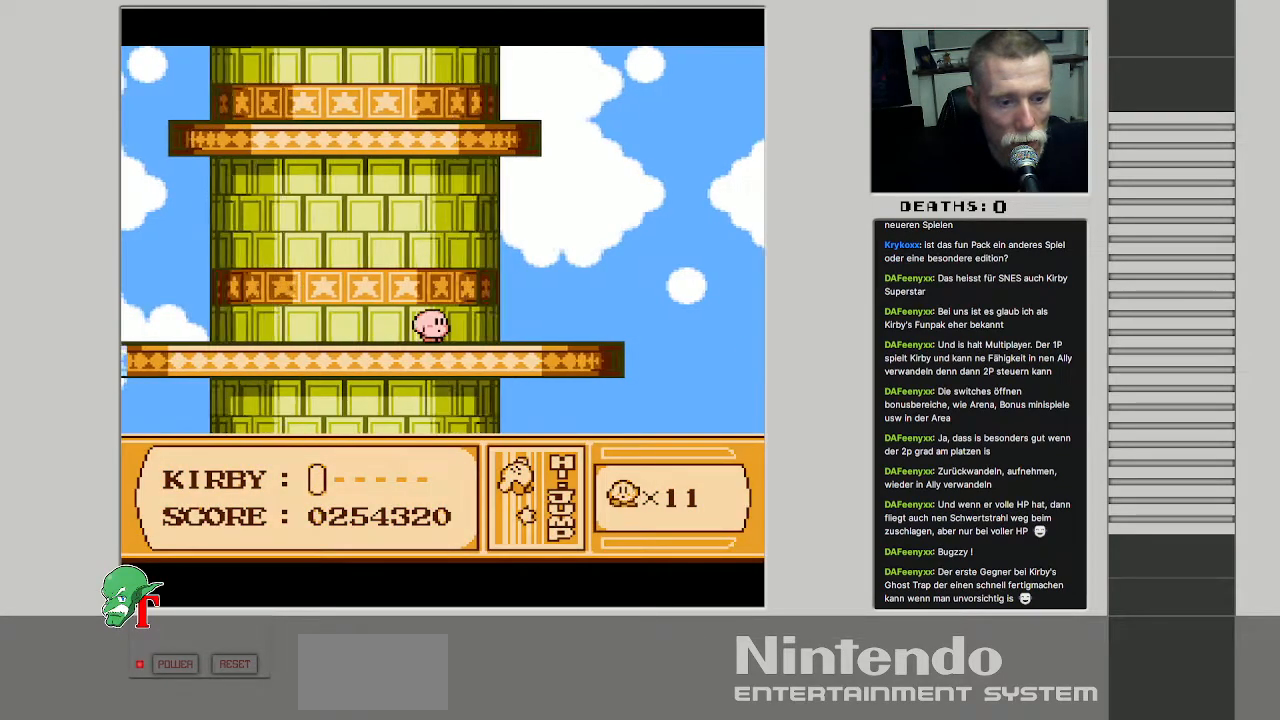
{"buttons": ["DPAD_RIGHT"], "events": []}
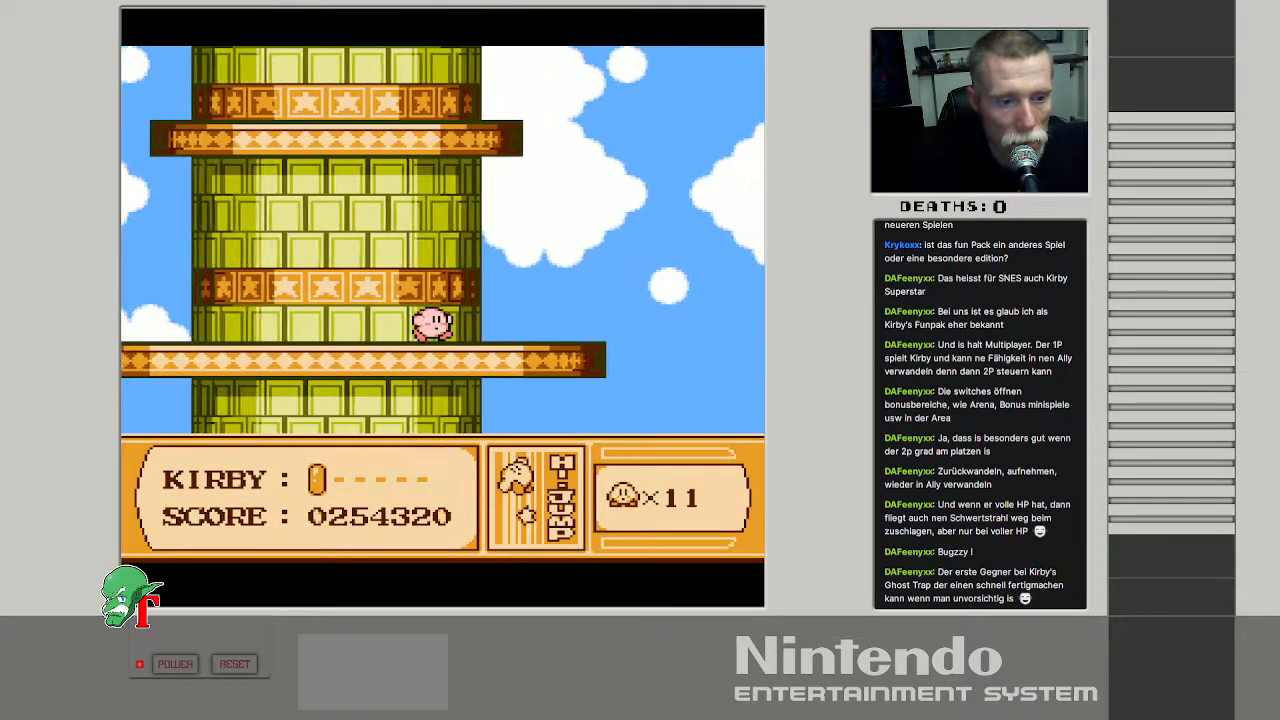
{"buttons": ["DPAD_RIGHT"], "events": []}
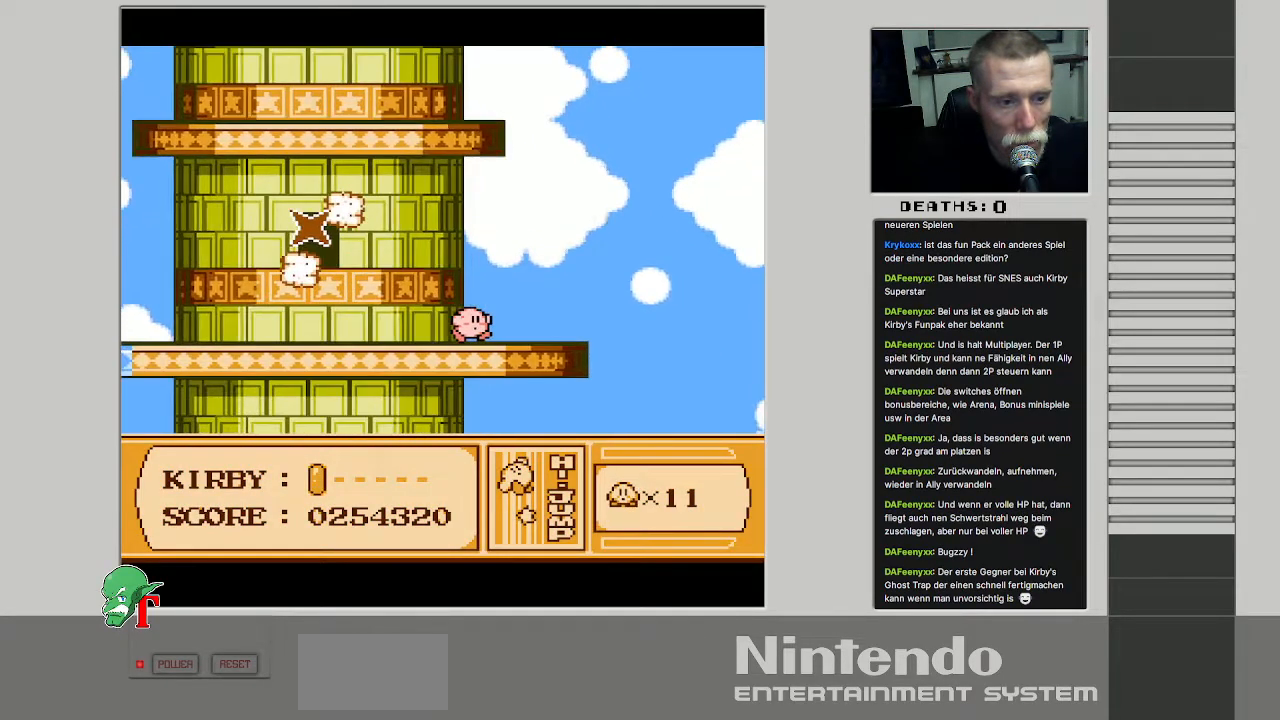
{"buttons": ["DPAD_LEFT"], "events": [[217, "DPAD_RIGHT", "up"], [267, "DPAD_UP", "down"], [283, "DPAD_LEFT", "down"], [317, "DPAD_UP", "up"]]}
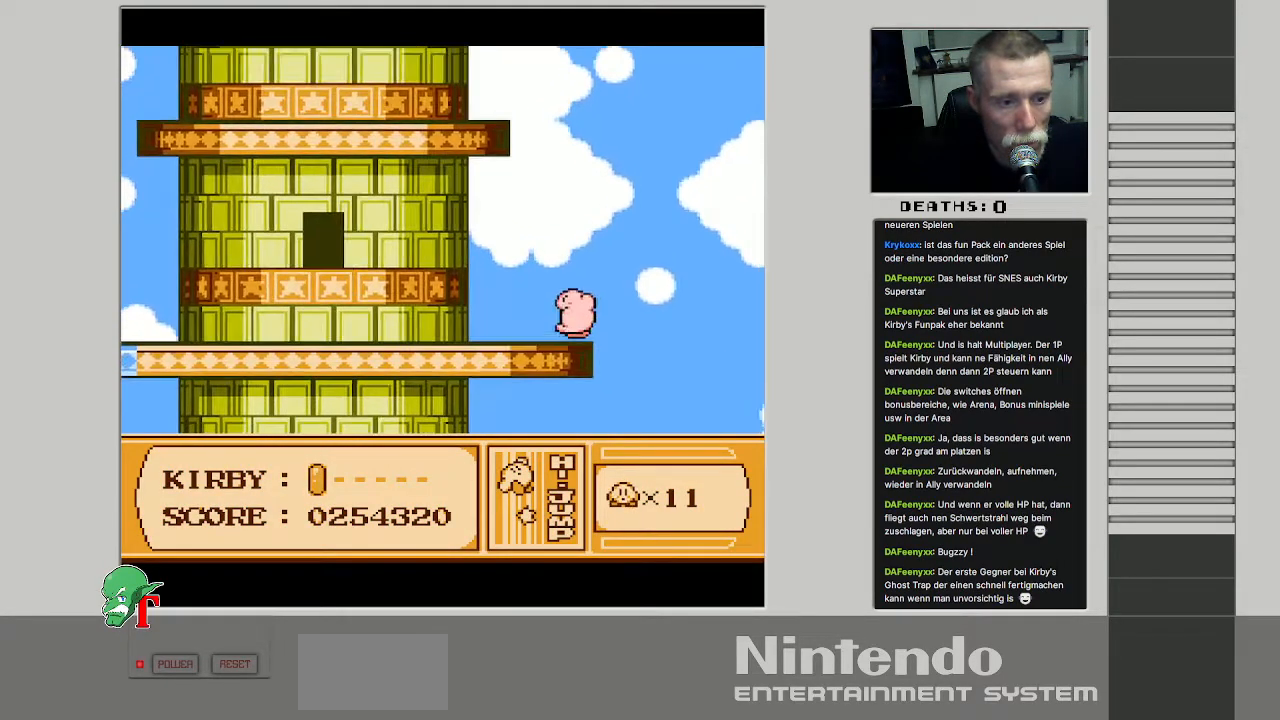
{"buttons": ["DPAD_LEFT"], "events": []}
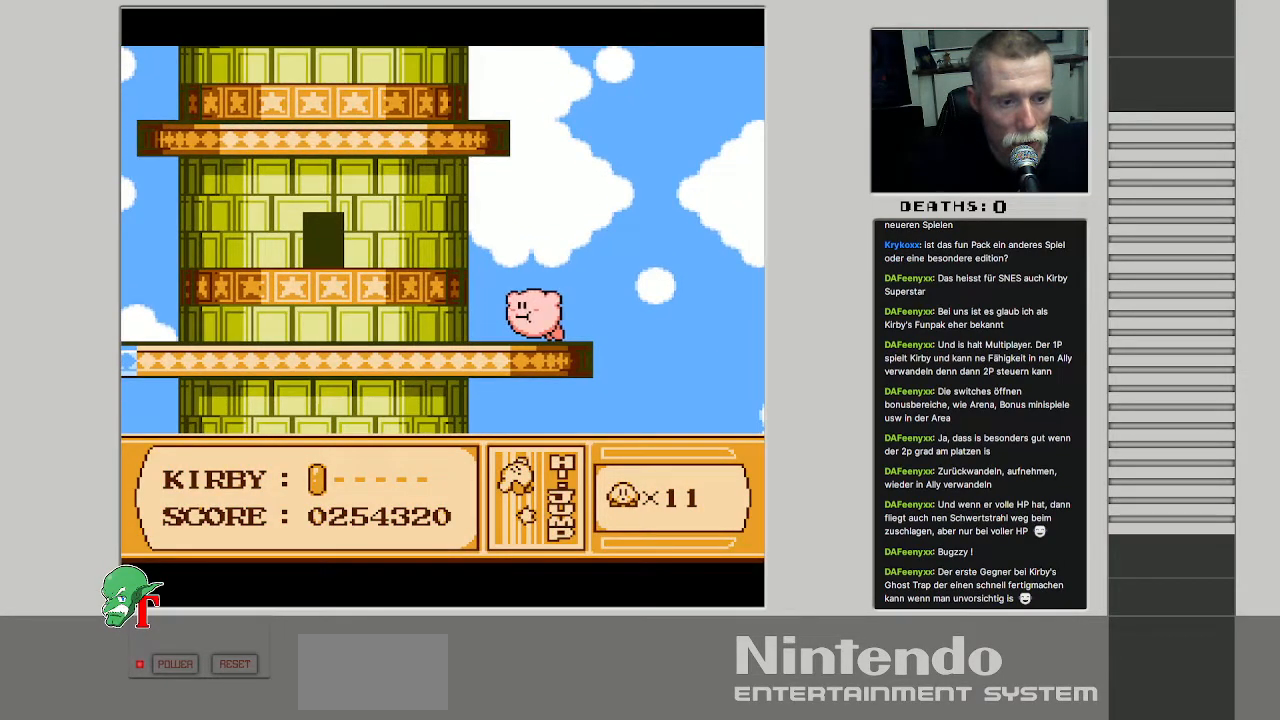
{"buttons": ["DPAD_LEFT"], "events": [[17, "B", "down"], [133, "B", "up"]]}
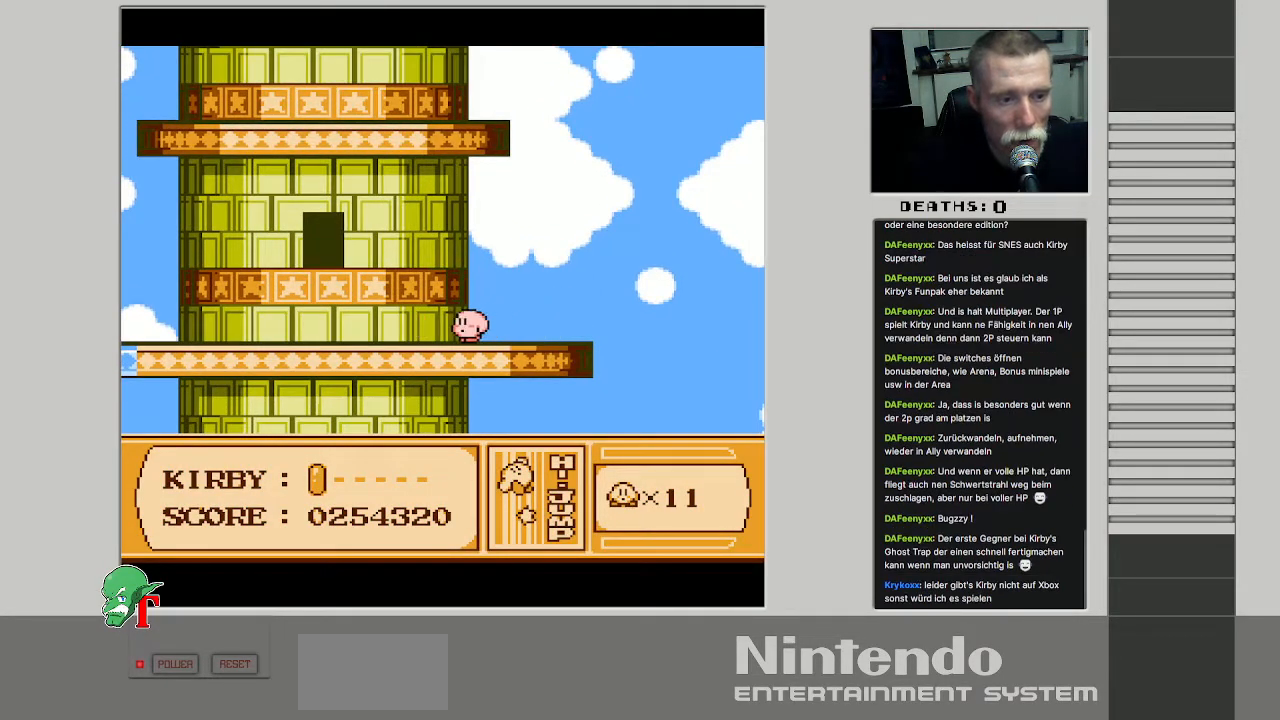
{"buttons": ["A", "DPAD_LEFT"], "events": [[333, "A", "down"]]}
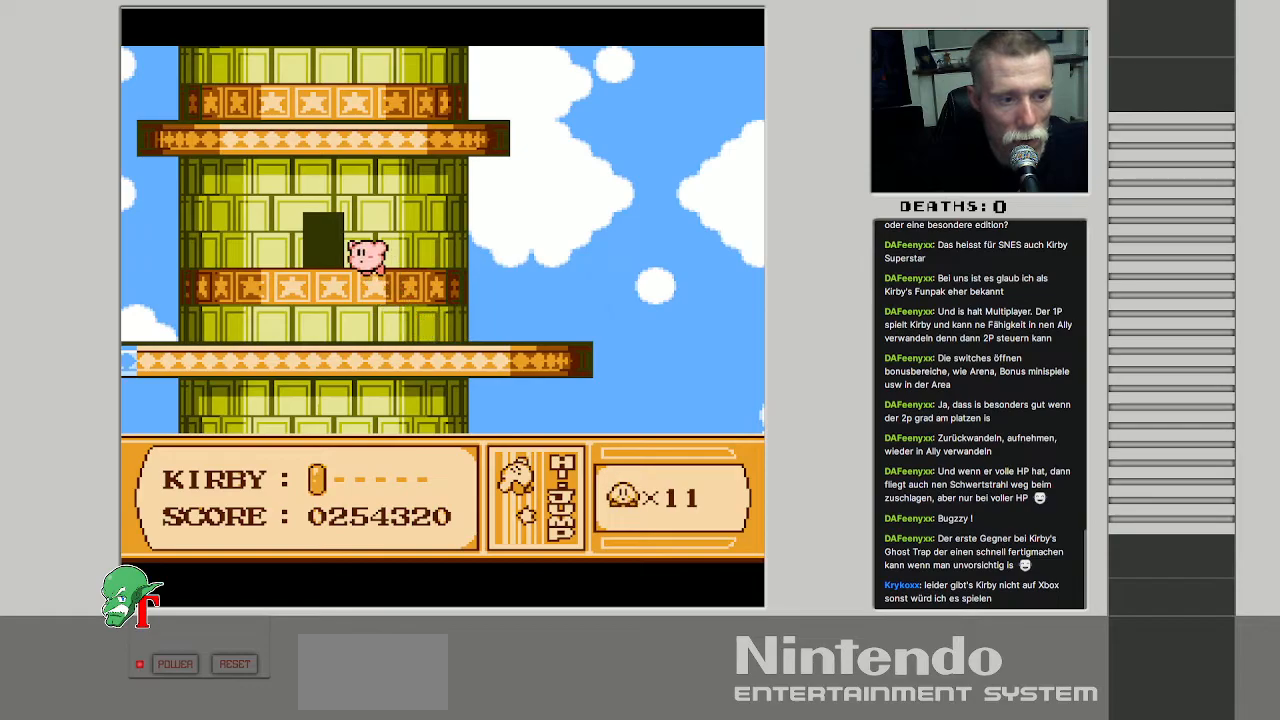
{"buttons": [], "events": [[17, "A", "up"], [183, "DPAD_LEFT", "up"], [183, "DPAD_UP", "down"], [417, "DPAD_UP", "up"]]}
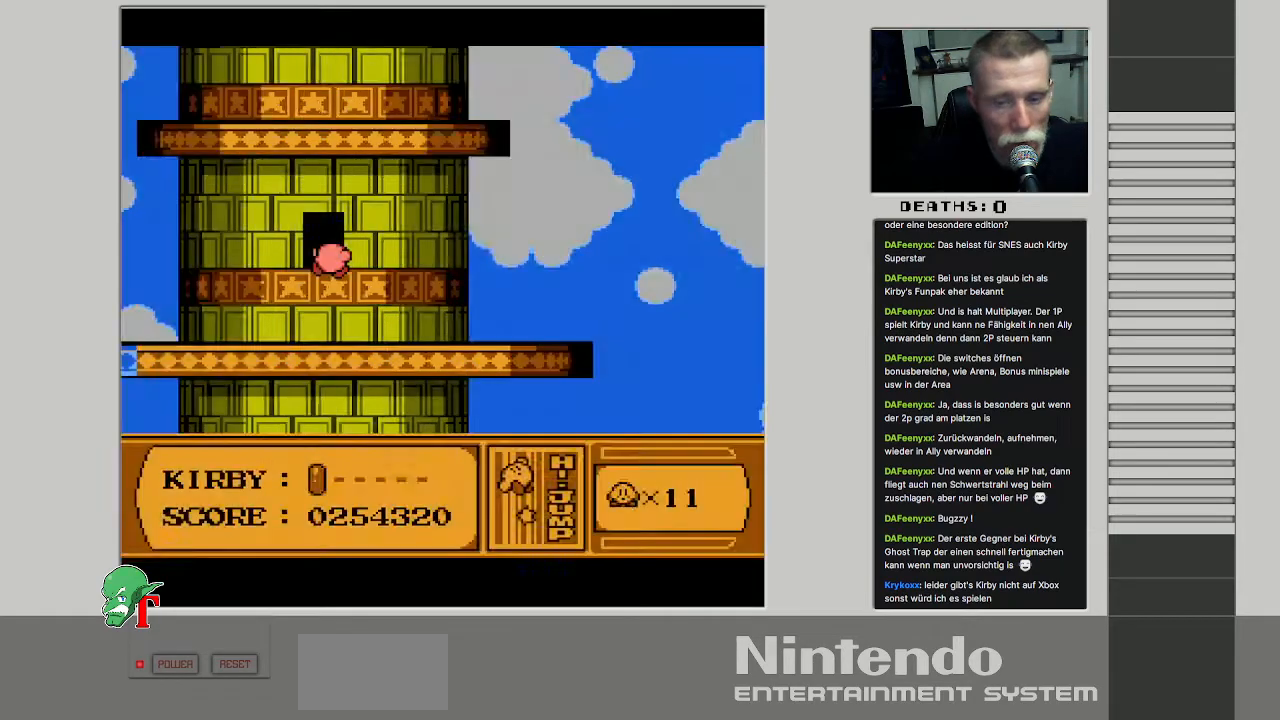
{"buttons": [], "events": []}
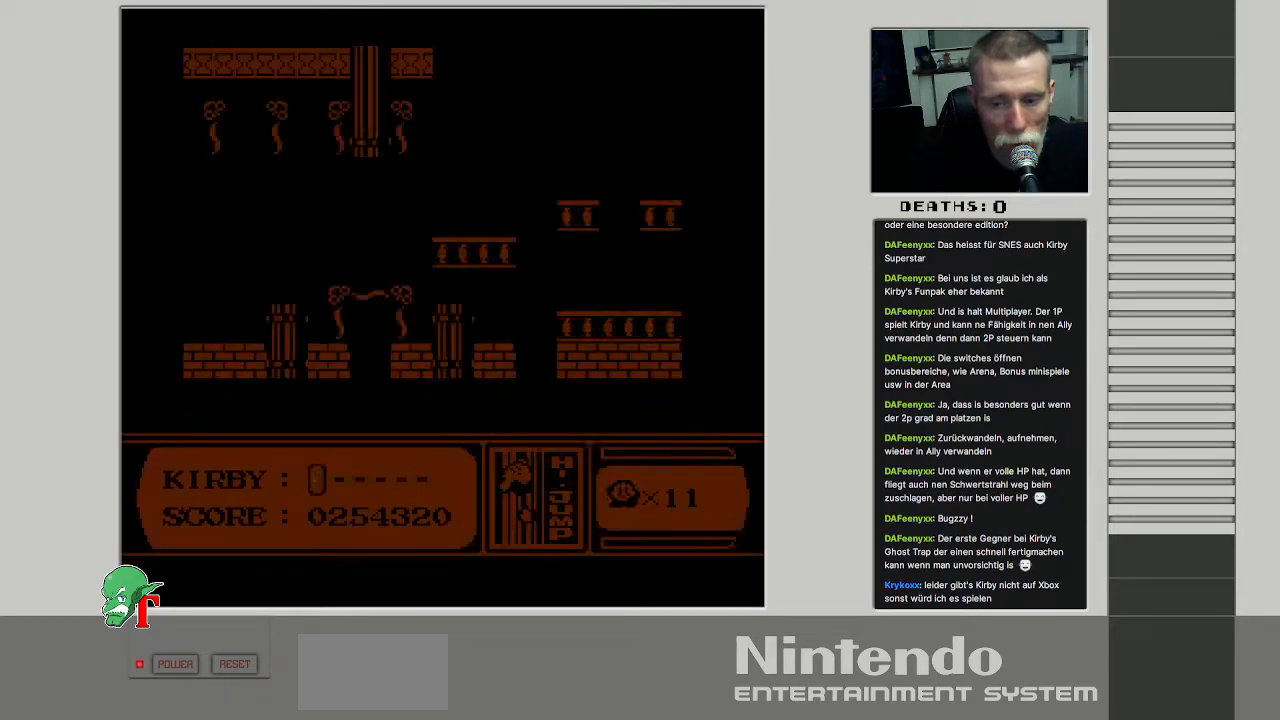
{"buttons": [], "events": []}
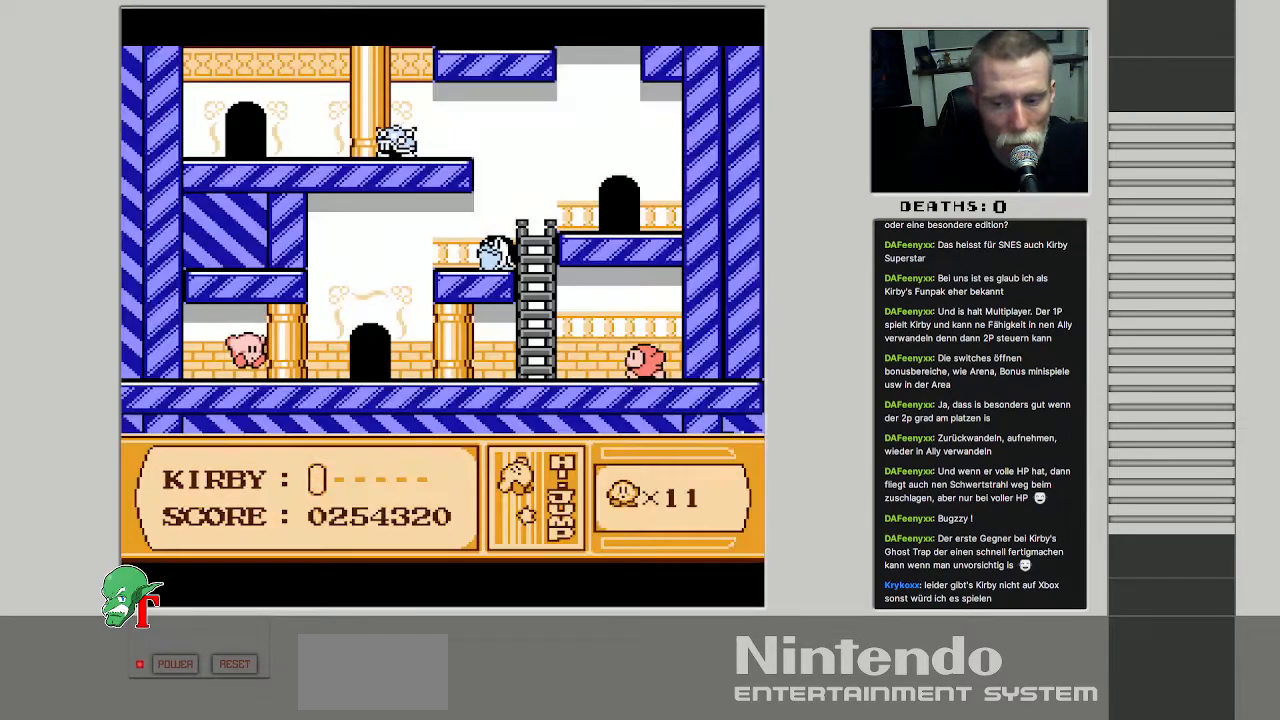
{"buttons": ["START"], "events": [[500, "START", "down"]]}
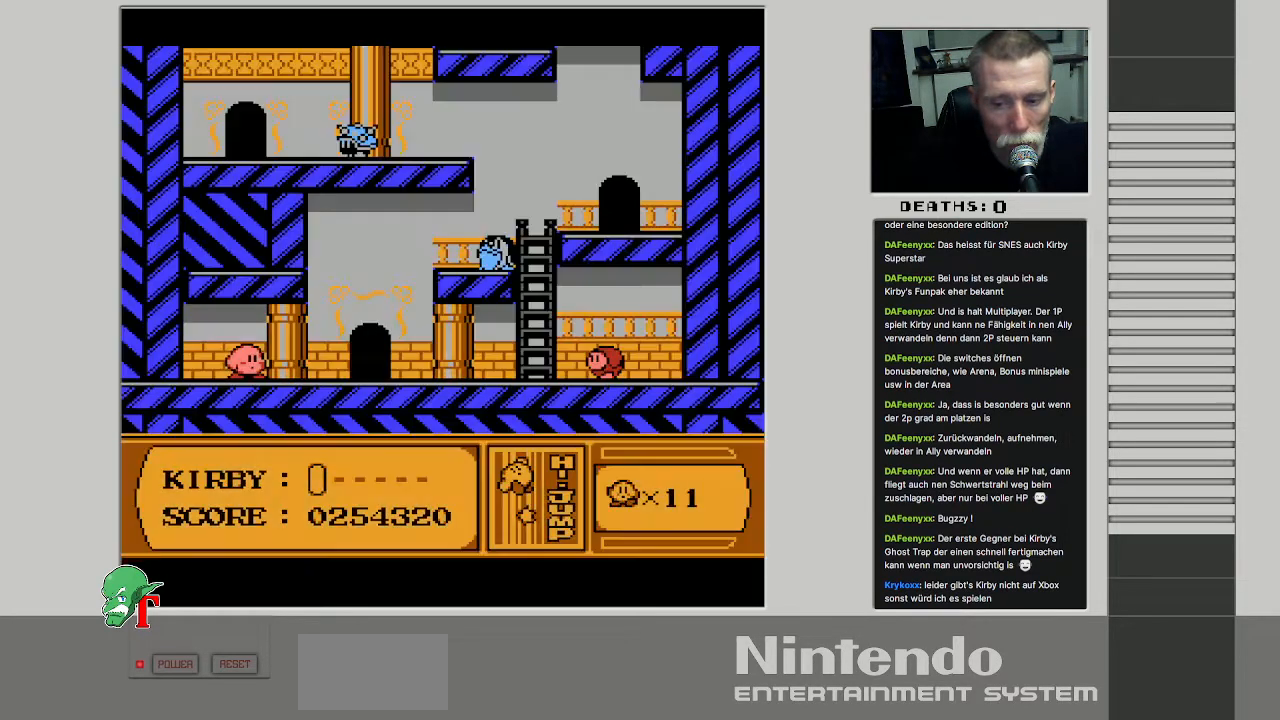
{"buttons": [], "events": [[183, "START", "up"]]}
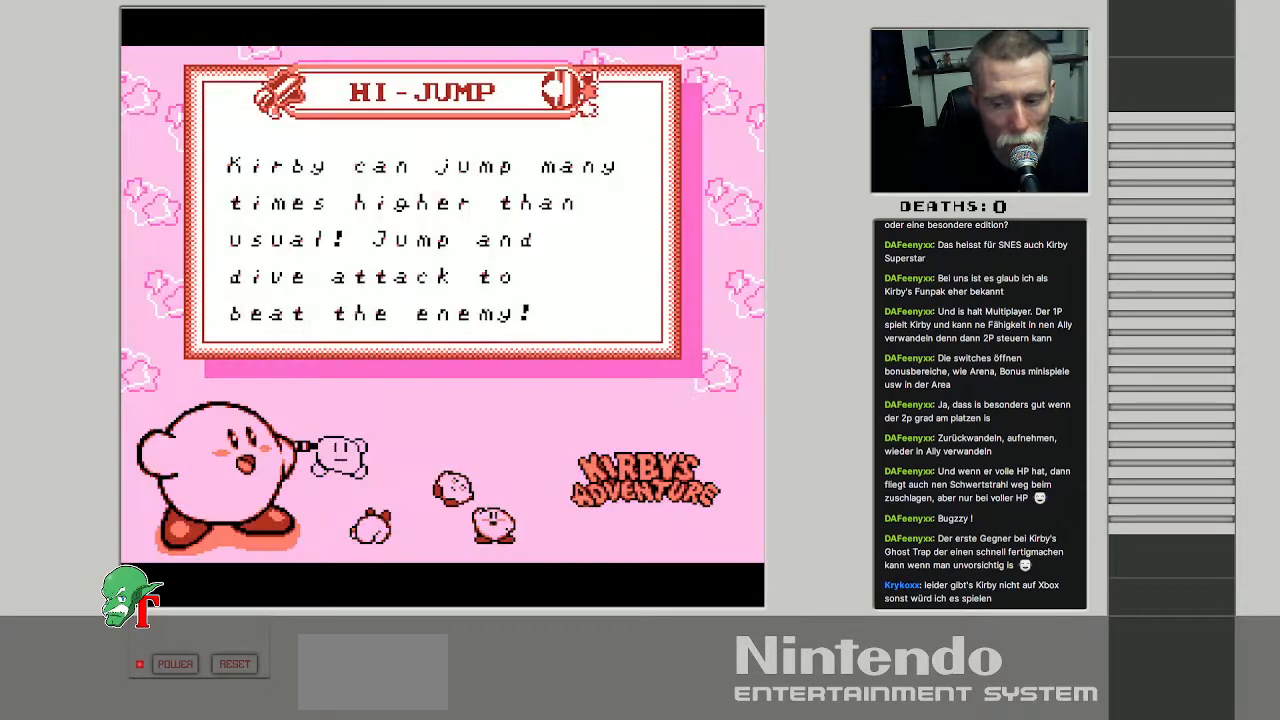
{"buttons": ["START"], "events": [[283, "START", "down"]]}
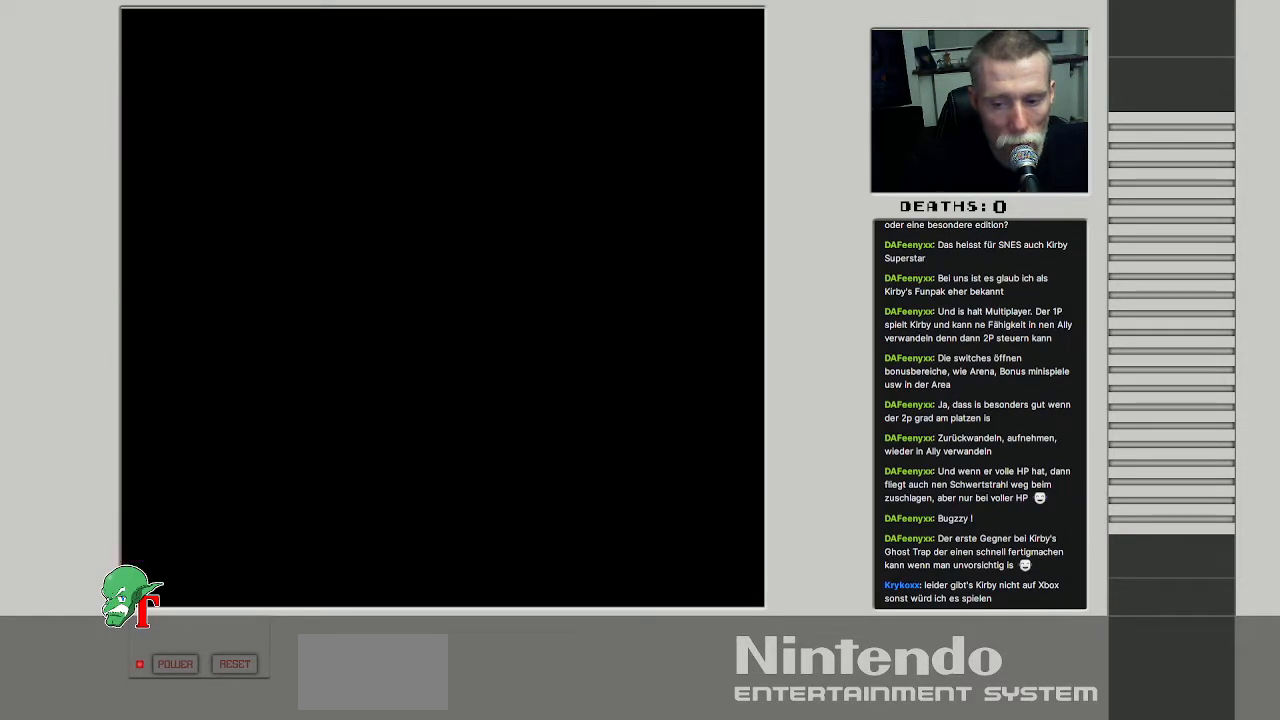
{"buttons": [], "events": [[17, "START", "up"]]}
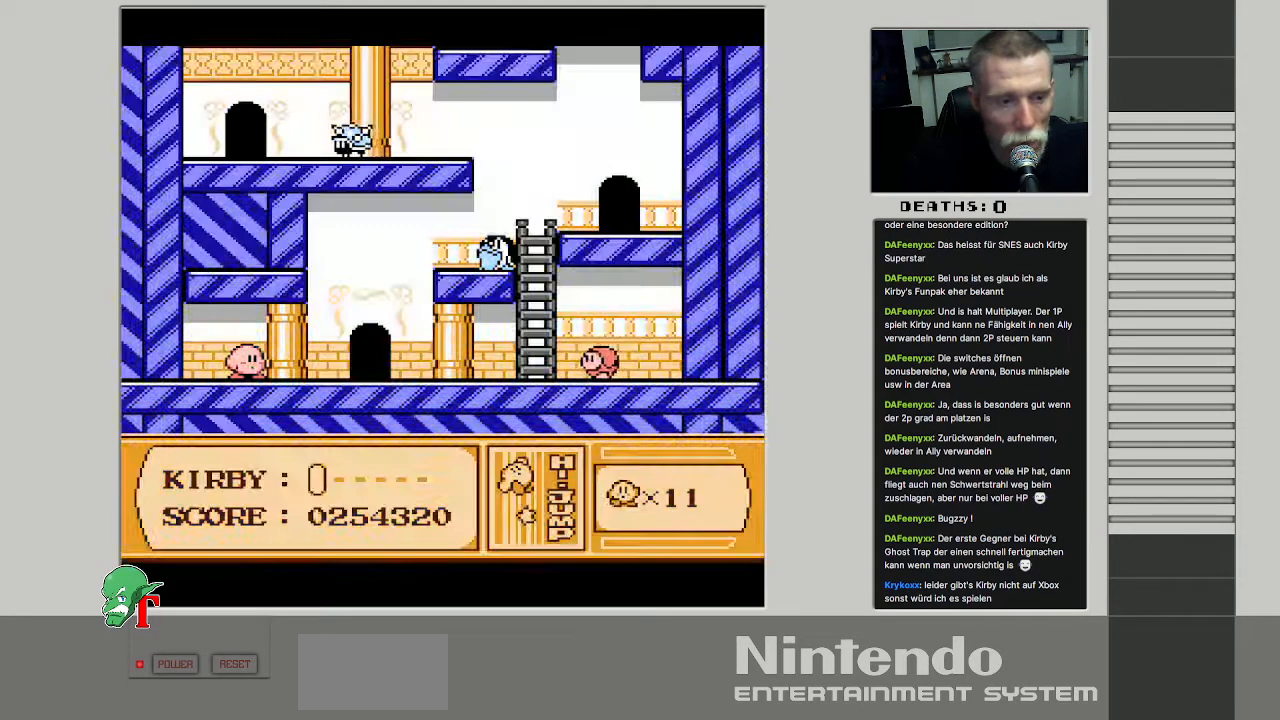
{"buttons": ["DPAD_RIGHT"], "events": [[200, "DPAD_RIGHT", "down"]]}
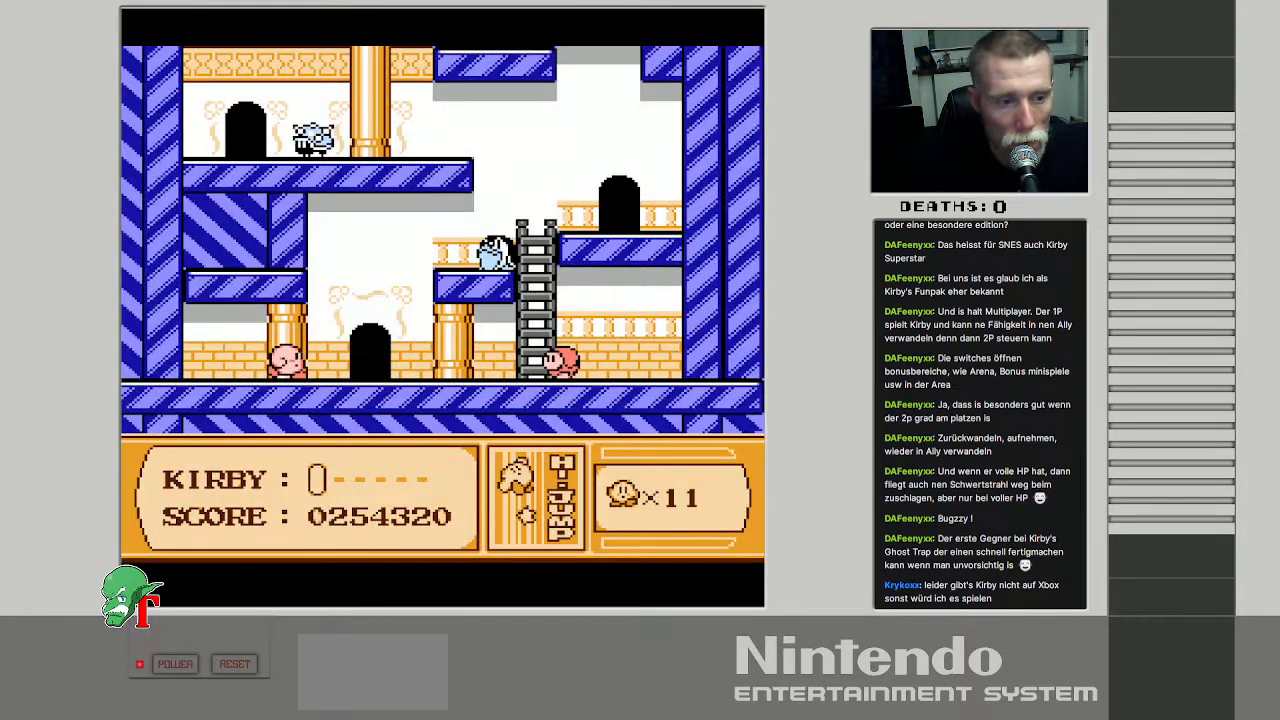
{"buttons": ["DPAD_LEFT"], "events": [[17, "DPAD_RIGHT", "up"], [367, "DPAD_LEFT", "down"]]}
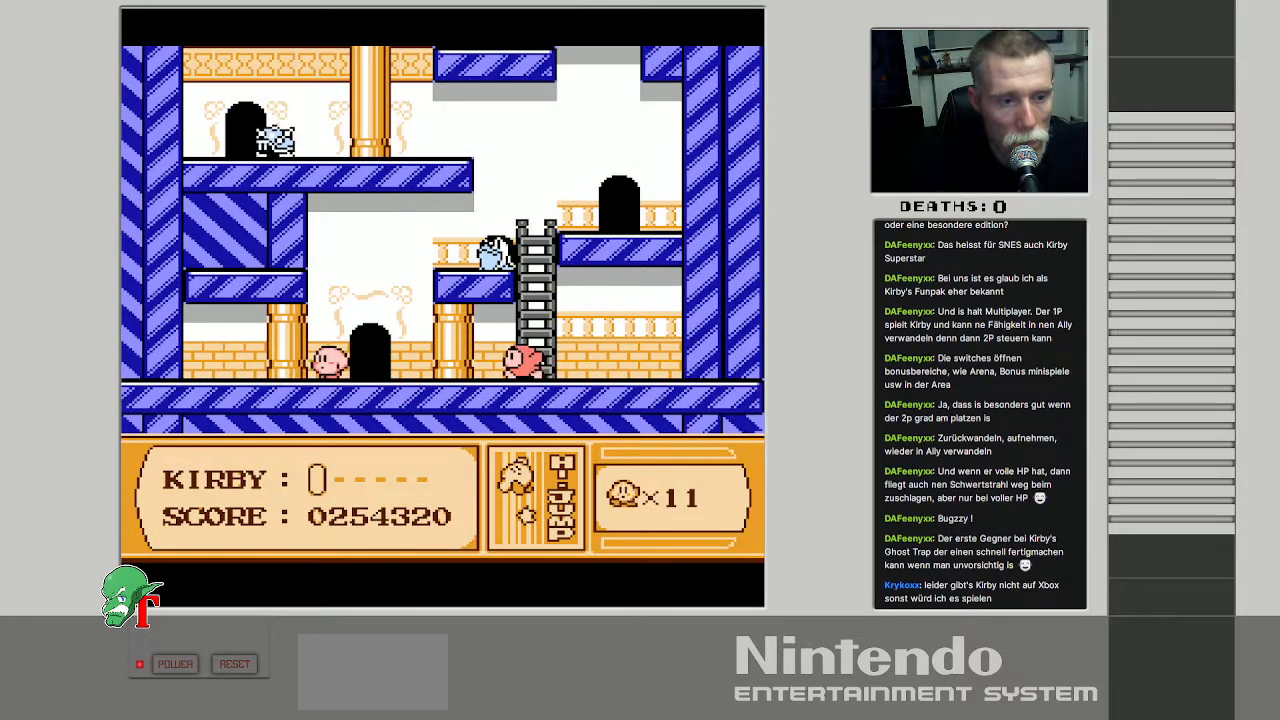
{"buttons": [], "events": [[117, "DPAD_LEFT", "up"], [417, "DPAD_RIGHT", "down"], [483, "DPAD_RIGHT", "up"]]}
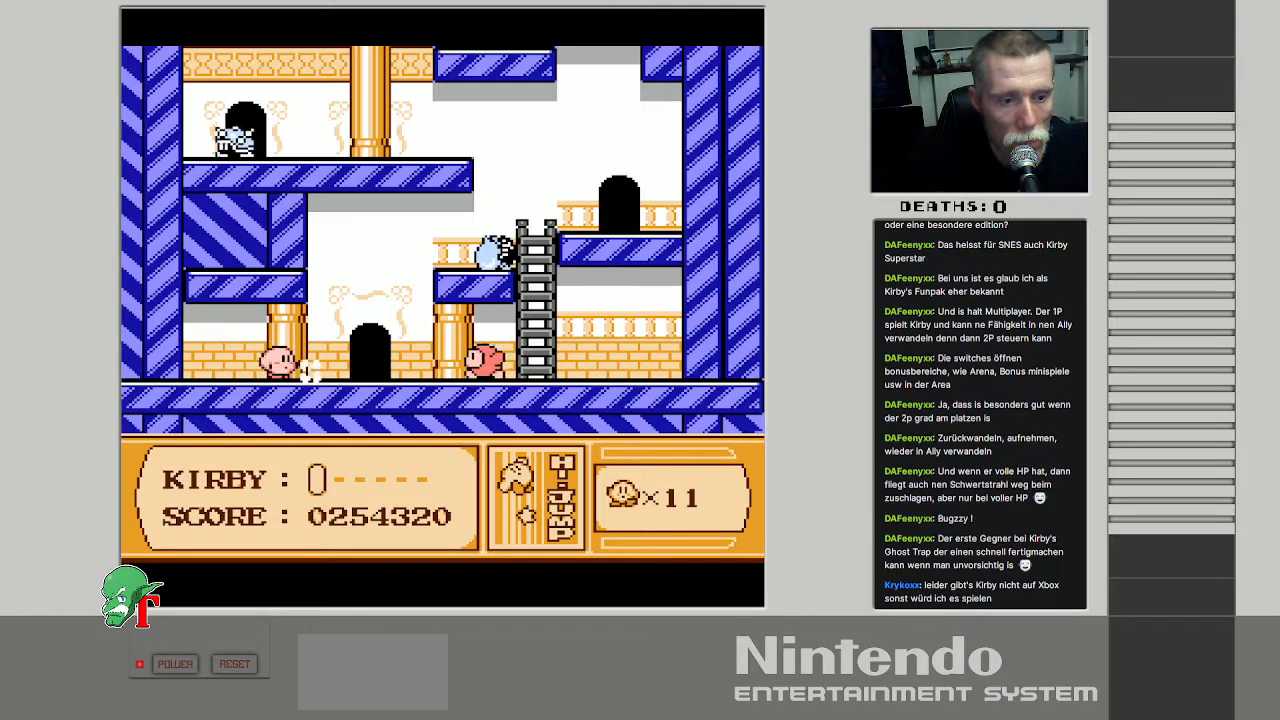
{"buttons": ["DPAD_RIGHT"], "events": [[450, "DPAD_RIGHT", "down"]]}